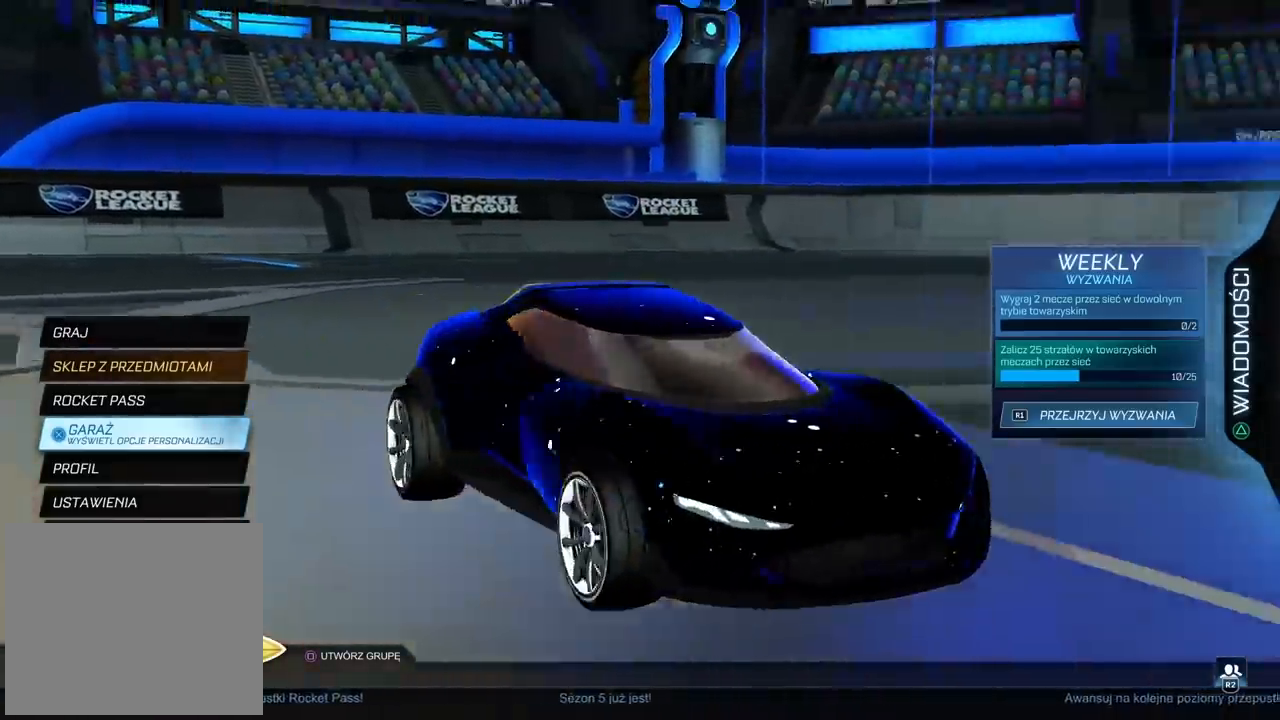
Gameplay with a controller (PlayStation layout); each line is a JSON object with the inputs held at the frame after it (dt_ms = milliseconds from this image to that frame). "events" lists button and stick changes between this image and that frame as [ms after this image, input, new state], when the widget could be followed in between.
{"dt_ms": 500, "buttons": [], "left_stick": "center", "right_stick": "left", "events": [[283, "right_stick", "center"], [367, "right_stick", "left"]]}
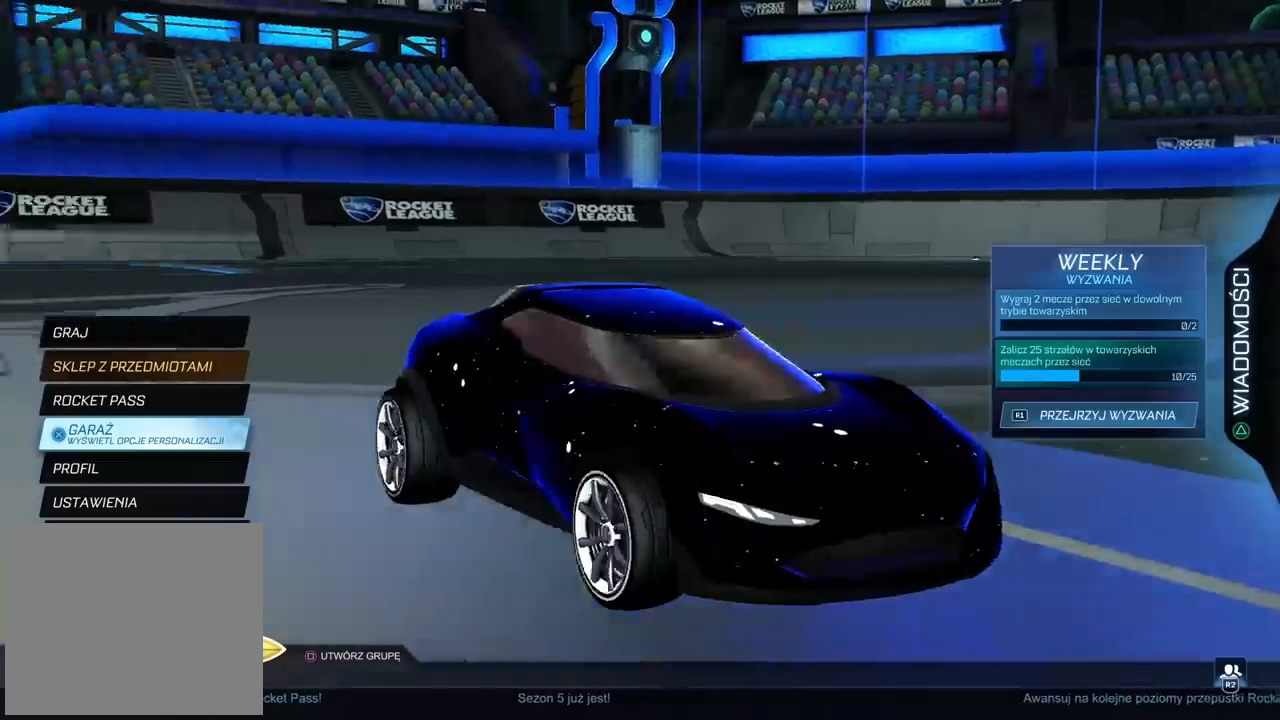
{"dt_ms": 500, "buttons": [], "left_stick": "center", "right_stick": "left", "events": []}
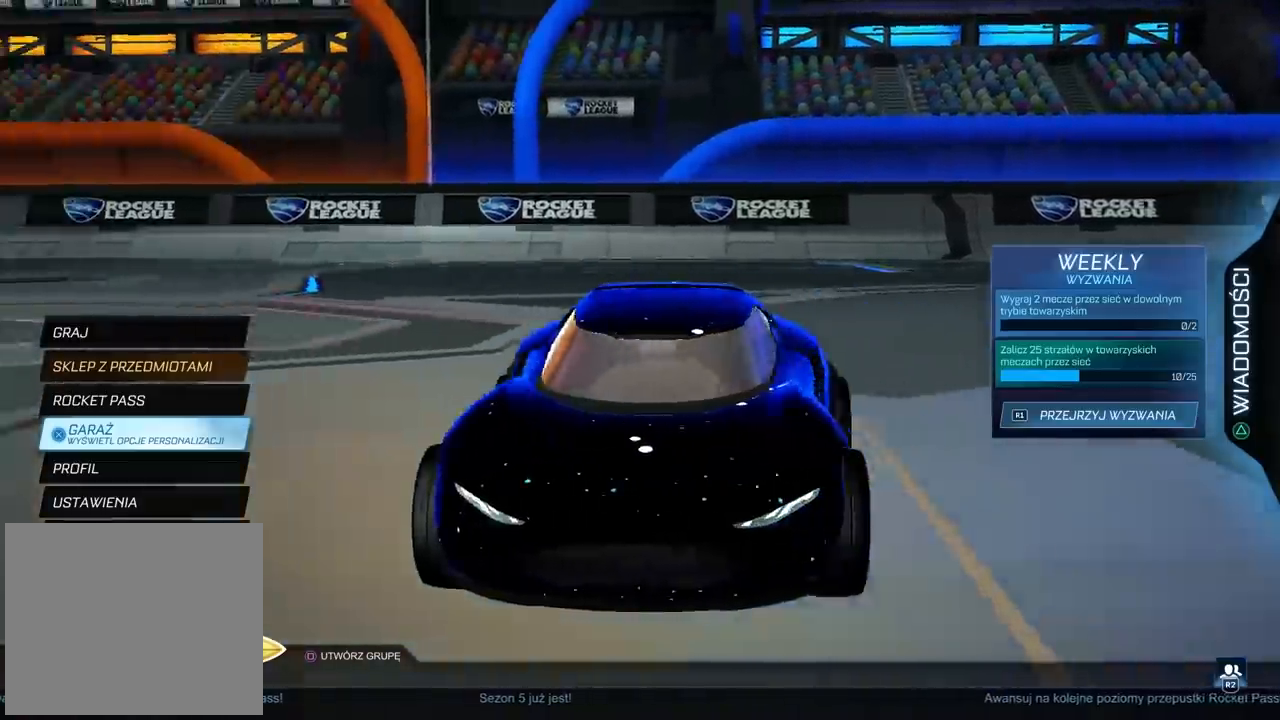
{"dt_ms": 500, "buttons": [], "left_stick": "center", "right_stick": "center", "events": [[450, "right_stick", "center"]]}
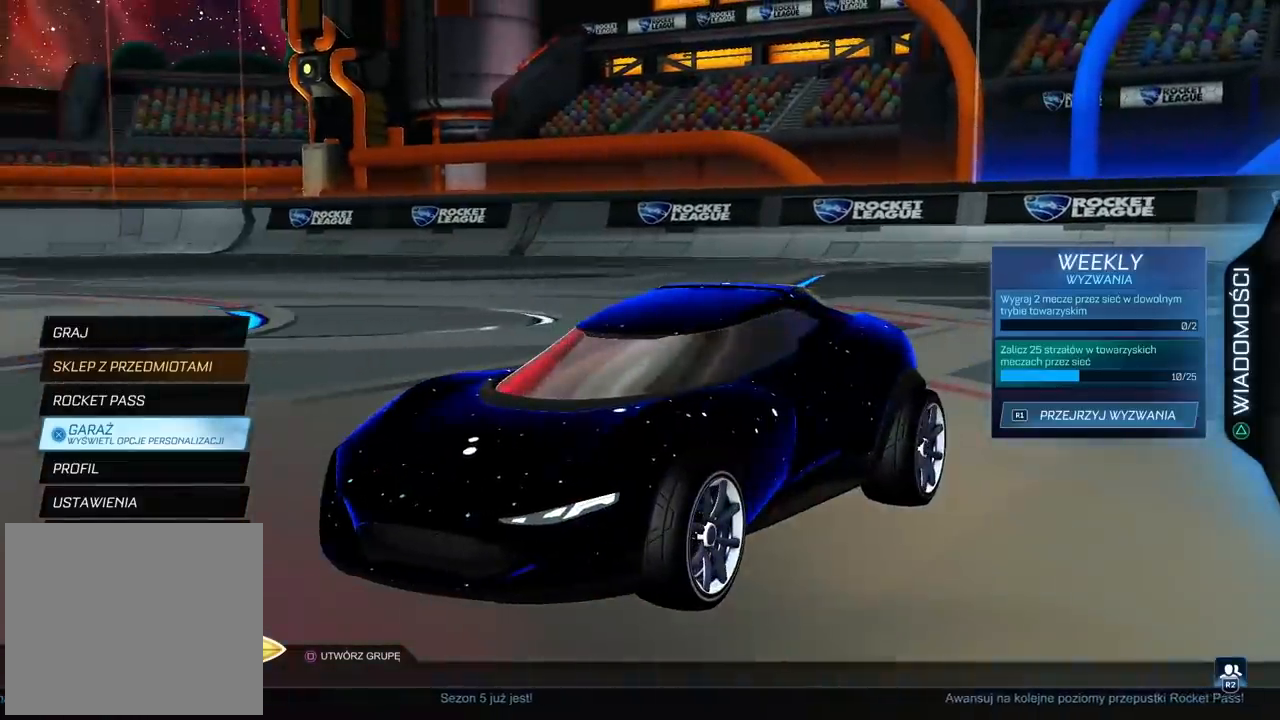
{"dt_ms": 500, "buttons": [], "left_stick": "center", "right_stick": "center", "events": []}
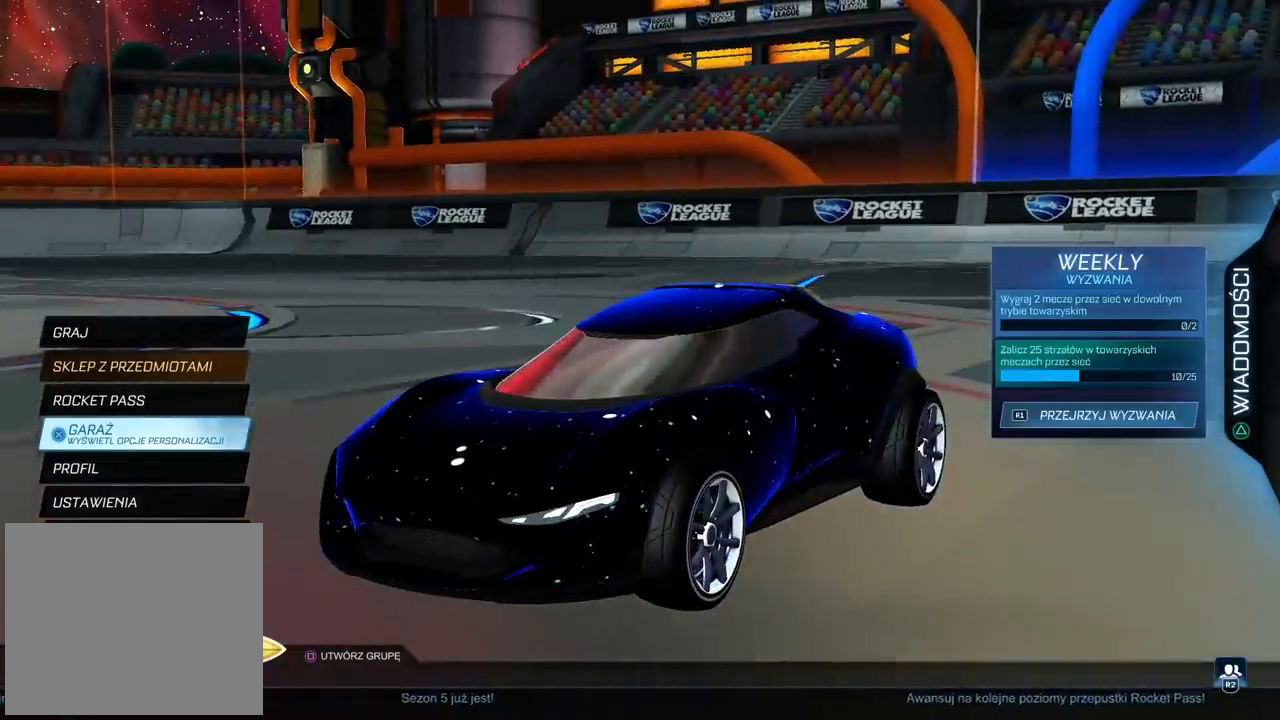
{"dt_ms": 500, "buttons": [], "left_stick": "center", "right_stick": "center", "events": []}
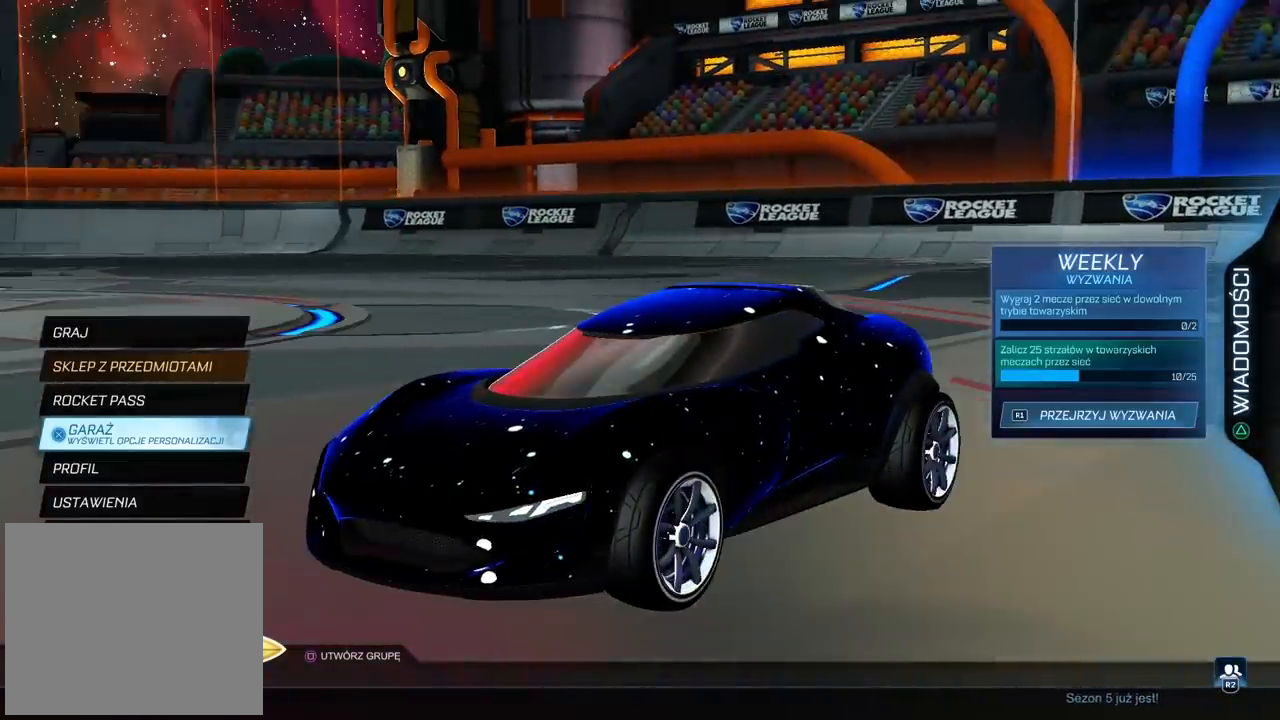
{"dt_ms": 500, "buttons": [], "left_stick": "center", "right_stick": "center", "events": []}
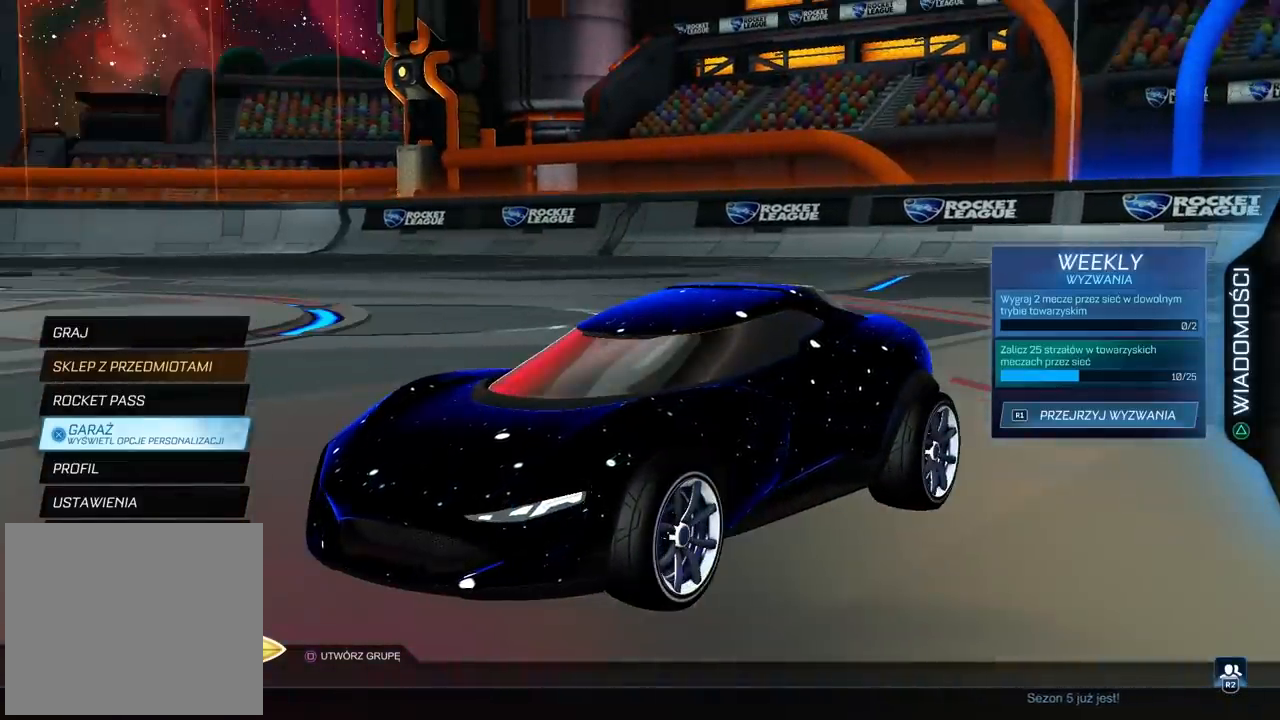
{"dt_ms": 500, "buttons": [], "left_stick": "center", "right_stick": "center", "events": [[100, "DPAD_UP", "down"], [233, "DPAD_UP", "up"], [333, "DPAD_UP", "down"], [400, "DPAD_UP", "up"]]}
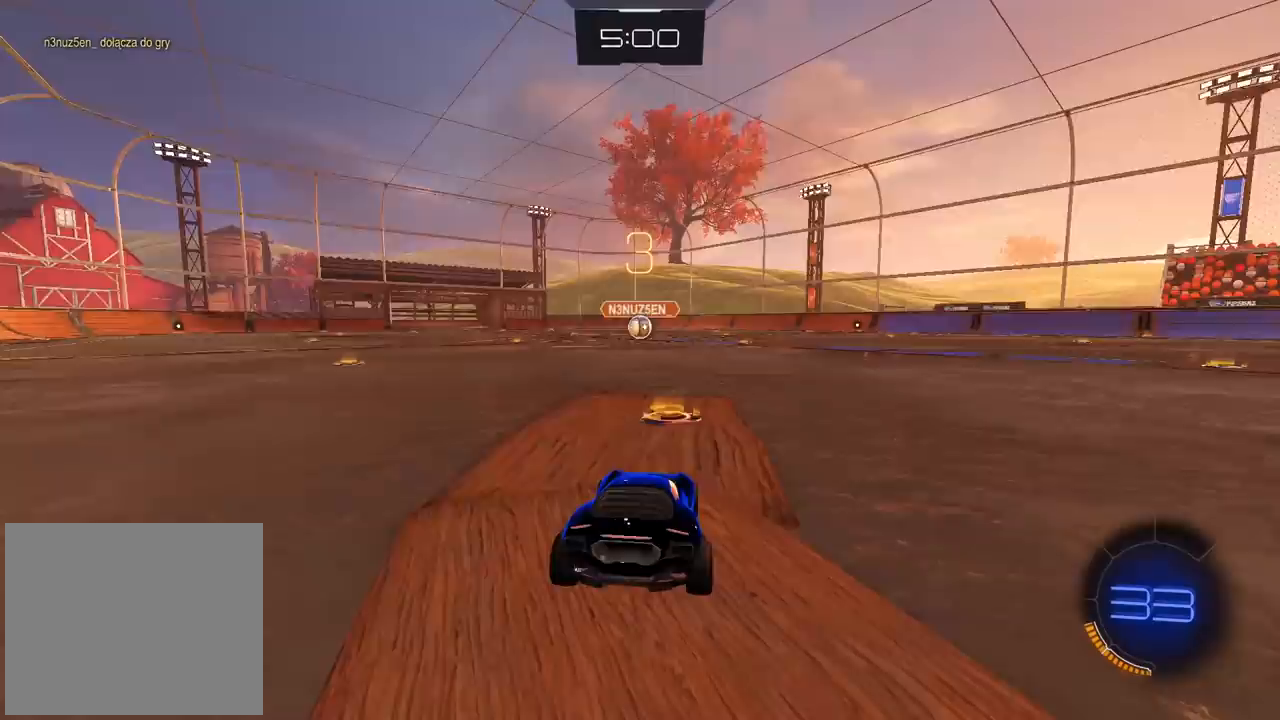
{"dt_ms": 500, "buttons": [], "left_stick": "center", "right_stick": "right", "events": [[100, "right_stick", "right"]]}
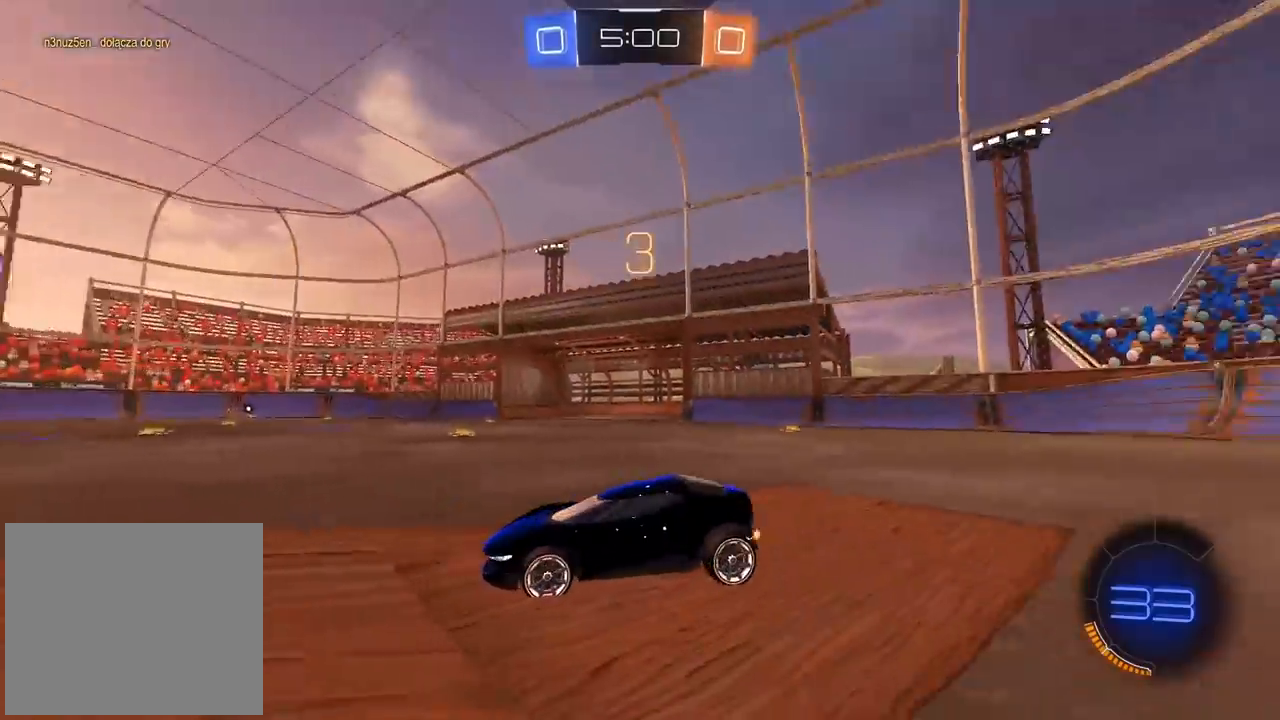
{"dt_ms": 500, "buttons": [], "left_stick": "center", "right_stick": "right", "events": []}
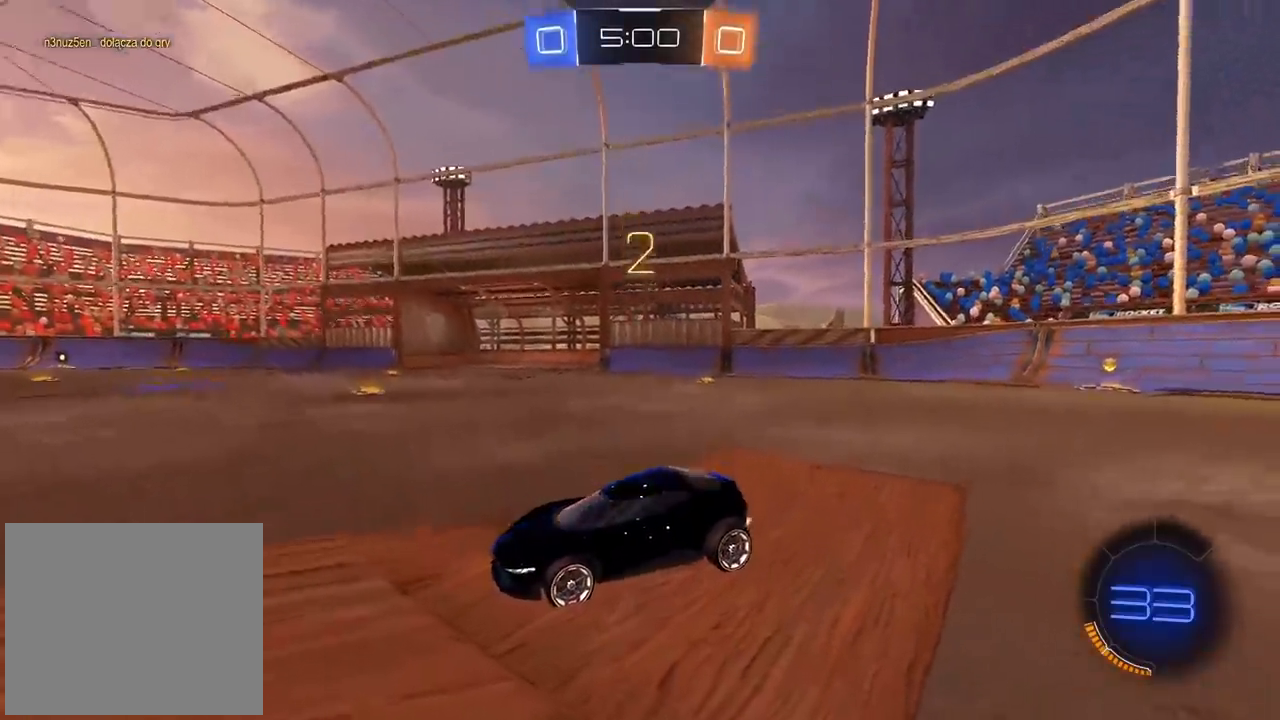
{"dt_ms": 500, "buttons": ["R2"], "left_stick": "center", "right_stick": "center", "events": [[167, "R2", "down"], [200, "right_stick", "center"]]}
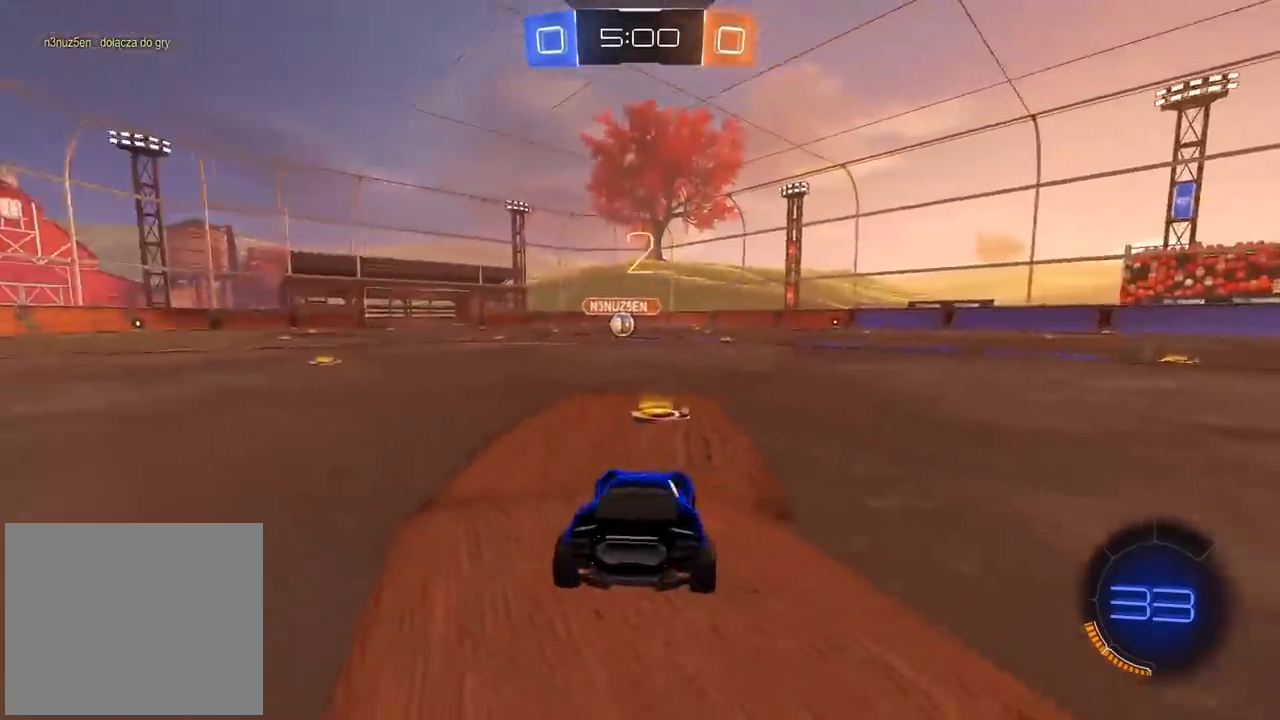
{"dt_ms": 500, "buttons": ["R2"], "left_stick": "center", "right_stick": "up-left", "events": [[117, "right_stick", "up-left"]]}
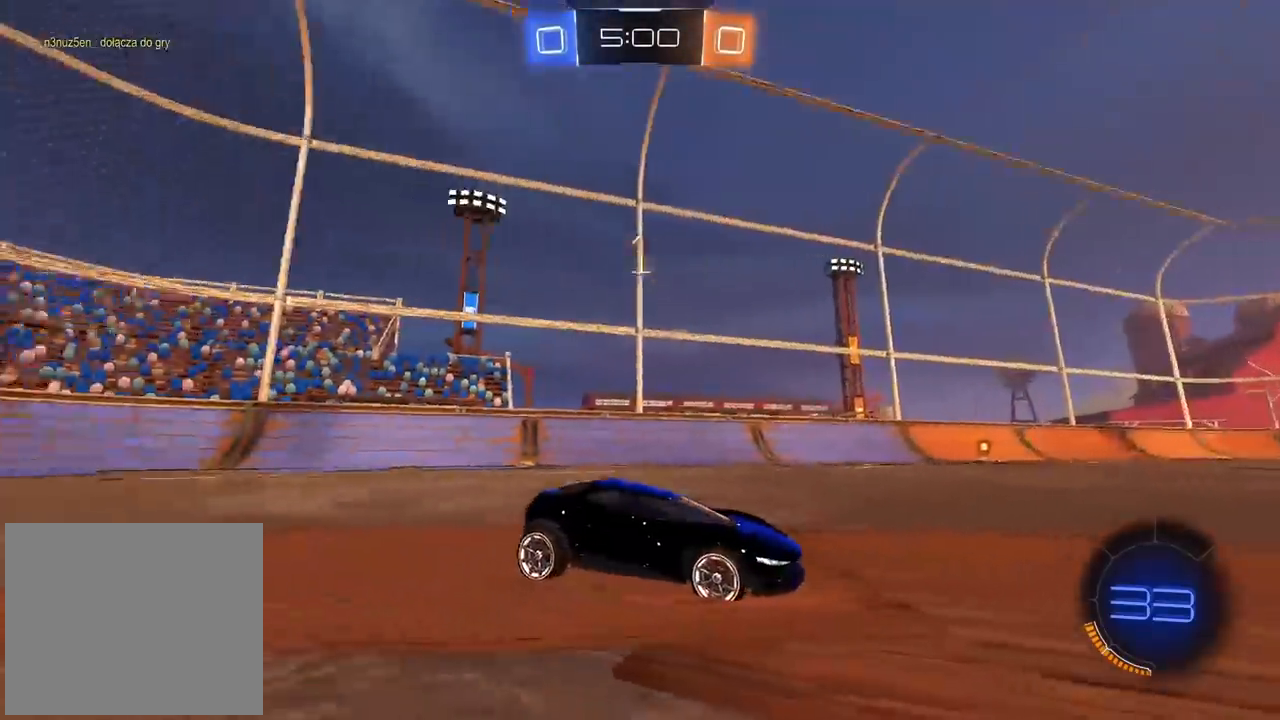
{"dt_ms": 500, "buttons": ["R2"], "left_stick": "center", "right_stick": "center", "events": [[117, "right_stick", "center"]]}
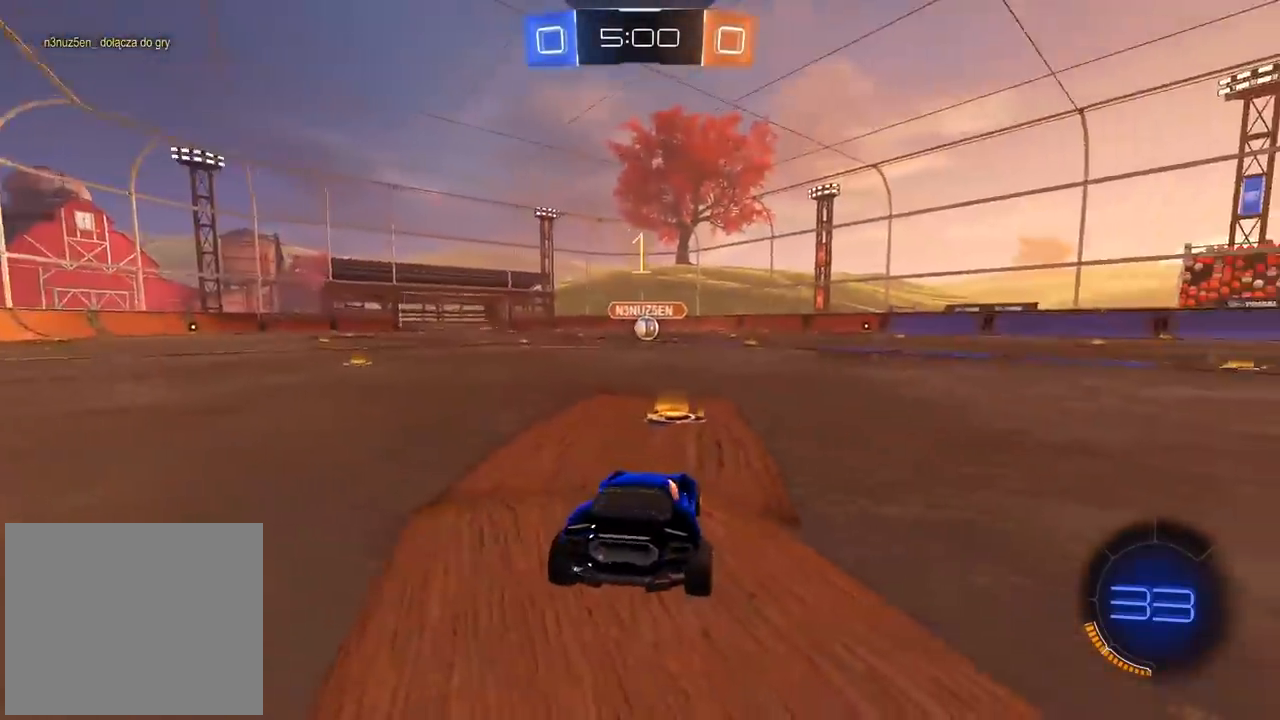
{"dt_ms": 500, "buttons": ["CIRCLE", "R2"], "left_stick": "center", "right_stick": "center", "events": [[183, "CROSS", "down"], [200, "left_stick", "up"], [267, "CIRCLE", "down"], [267, "CROSS", "up"], [267, "left_stick", "center"]]}
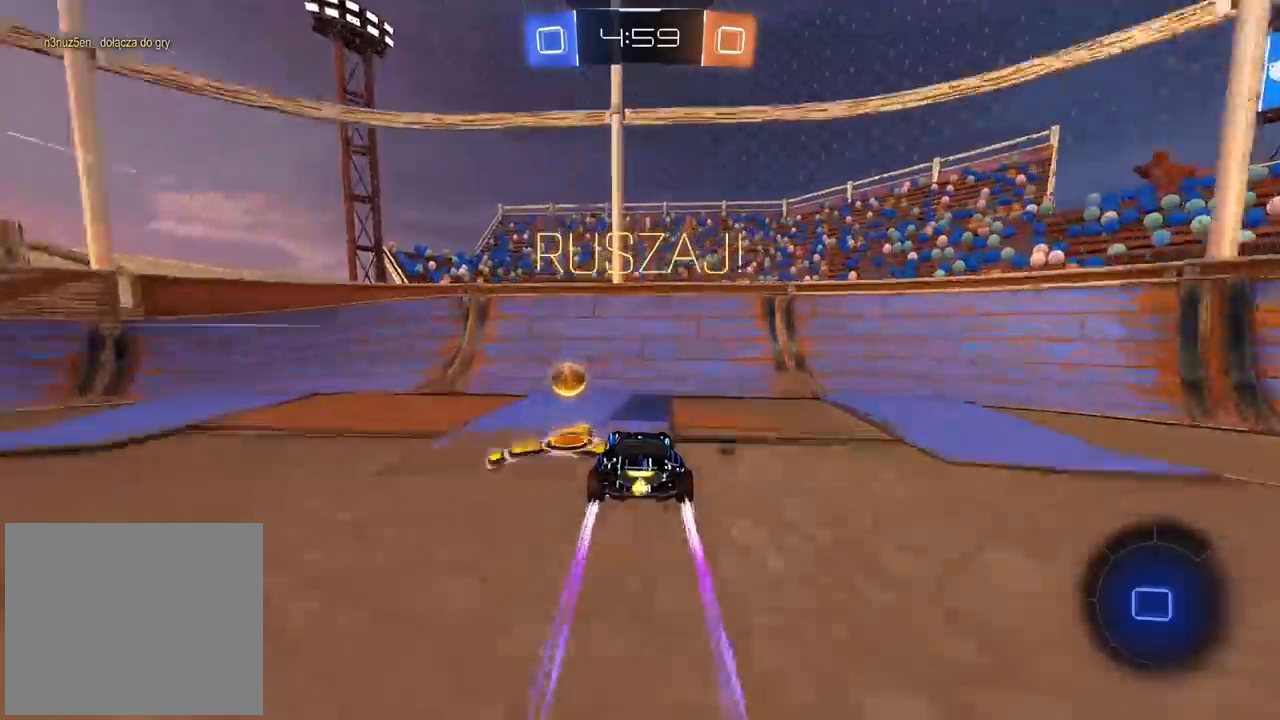
{"dt_ms": 1000, "buttons": ["R2"], "left_stick": "left", "right_stick": "center", "events": [[450, "CIRCLE", "up"], [517, "left_stick", "left"], [600, "TRIANGLE", "down"], [617, "L1", "down"], [717, "TRIANGLE", "up"], [817, "L1", "up"]]}
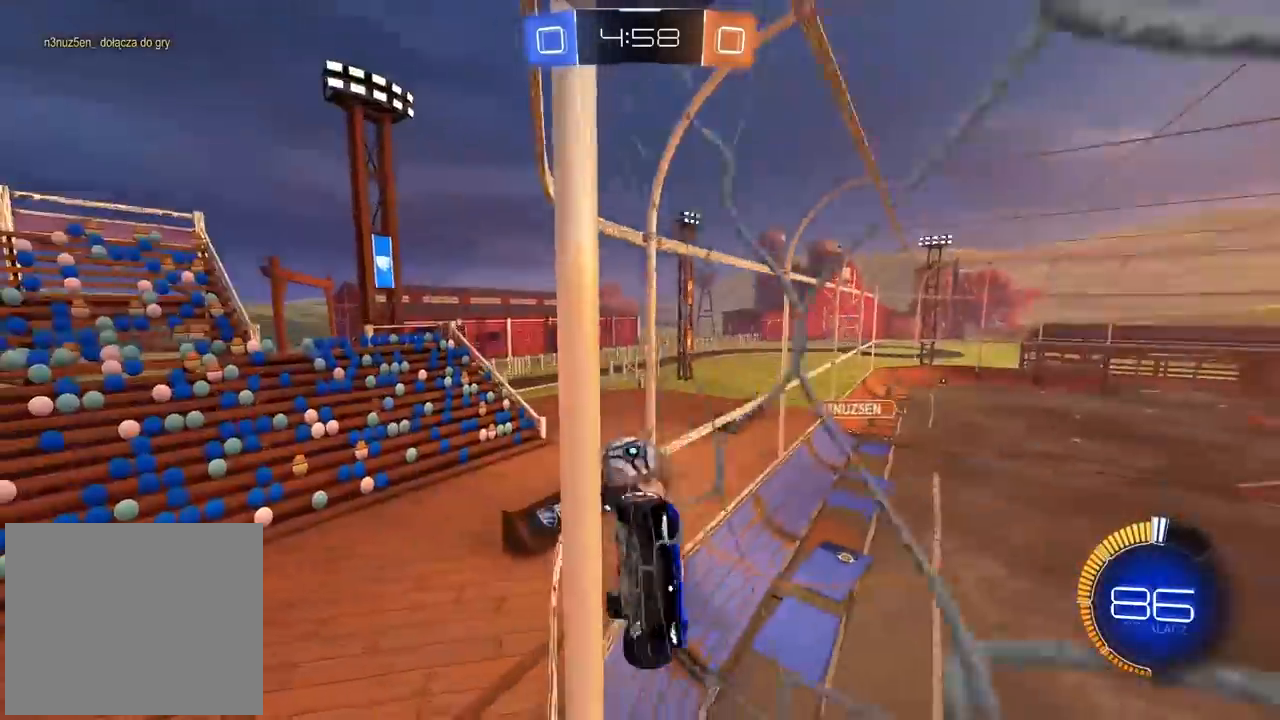
{"dt_ms": 500, "buttons": ["R2"], "left_stick": "left", "right_stick": "center", "events": [[150, "L1", "down"], [350, "L1", "up"]]}
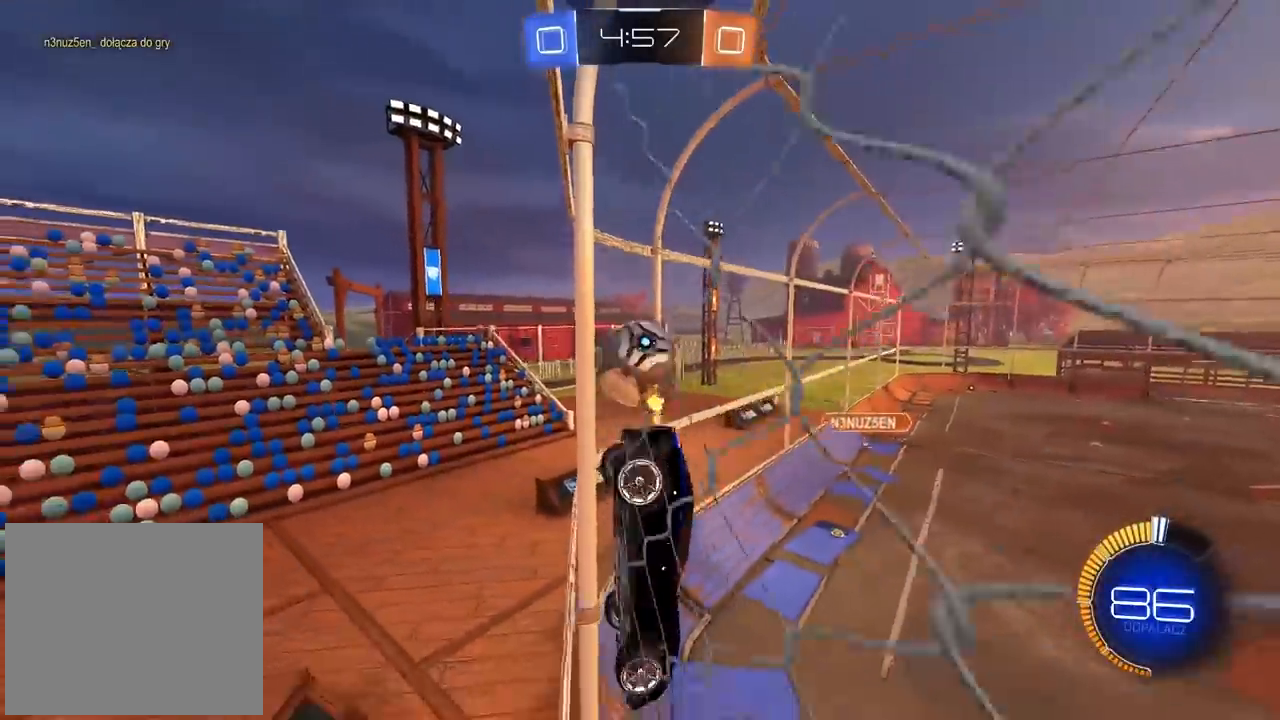
{"dt_ms": 500, "buttons": ["L2"], "left_stick": "center", "right_stick": "center"}
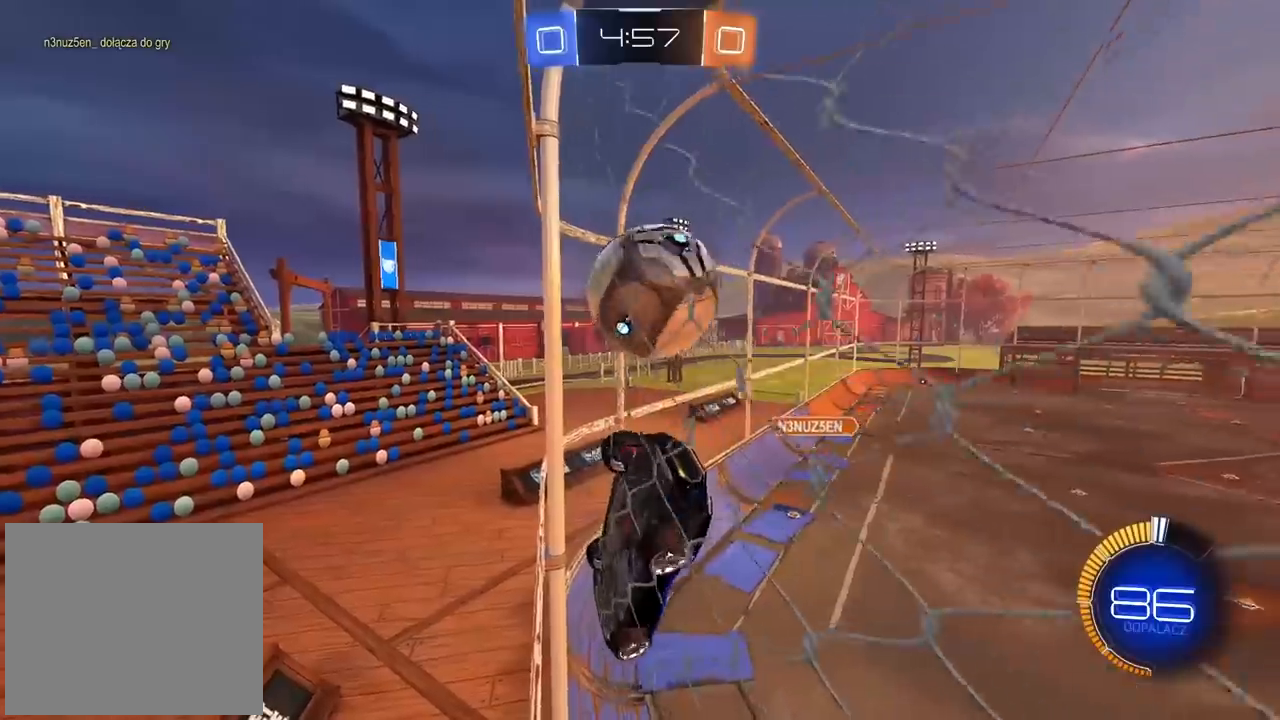
{"dt_ms": 500, "buttons": ["R2"], "left_stick": "right", "right_stick": "center", "events": [[100, "L2", "up"], [133, "left_stick", "right"], [233, "R2", "down"]]}
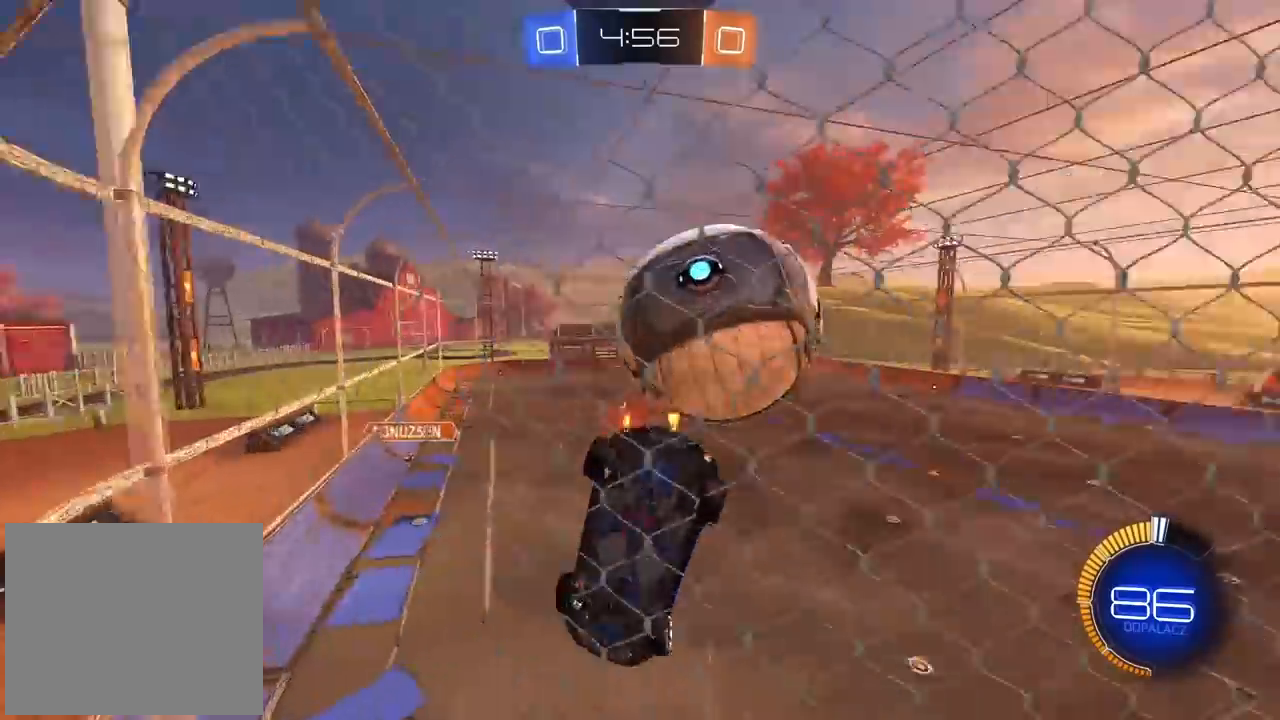
{"dt_ms": 500, "buttons": ["R2"], "left_stick": "center", "right_stick": "center", "events": [[317, "R2", "up"], [383, "left_stick", "center"], [467, "R2", "down"]]}
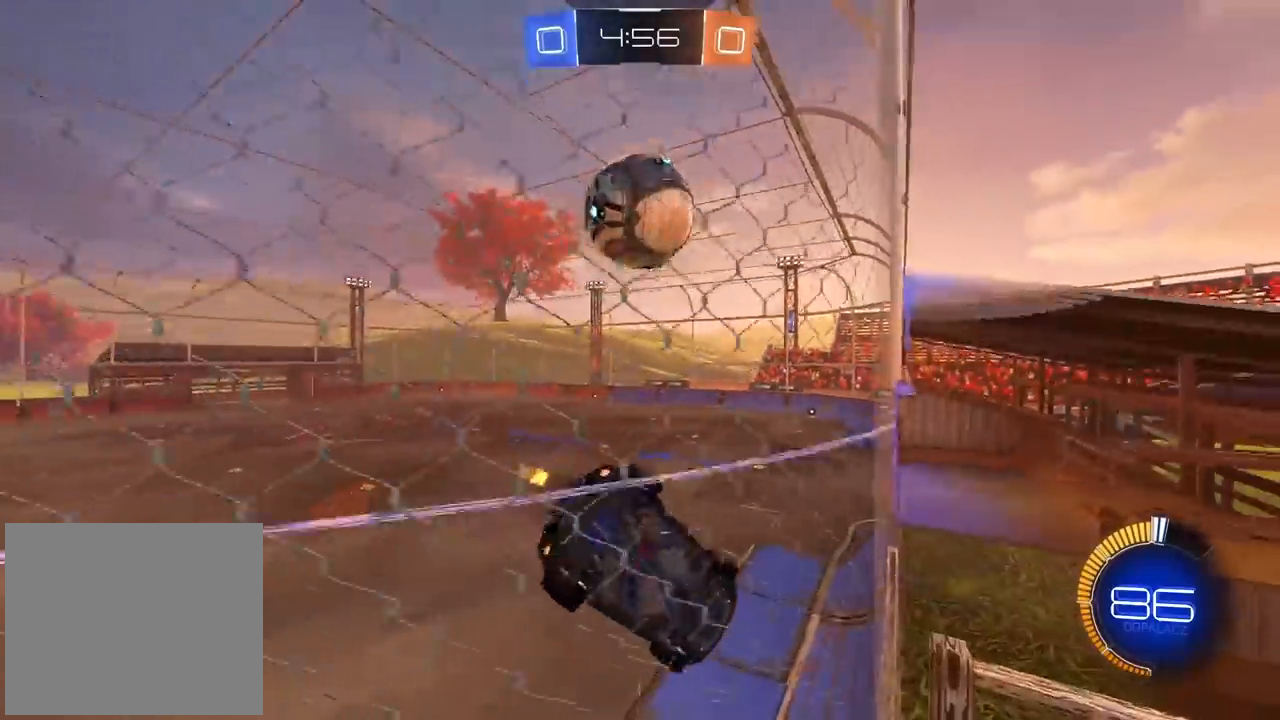
{"dt_ms": 500, "buttons": ["CIRCLE", "R2"], "left_stick": "center", "right_stick": "center", "events": [[183, "L2", "down"], [200, "R2", "up"], [267, "left_stick", "left"], [283, "R2", "down"], [350, "L2", "up"], [383, "CIRCLE", "down"], [500, "left_stick", "center"]]}
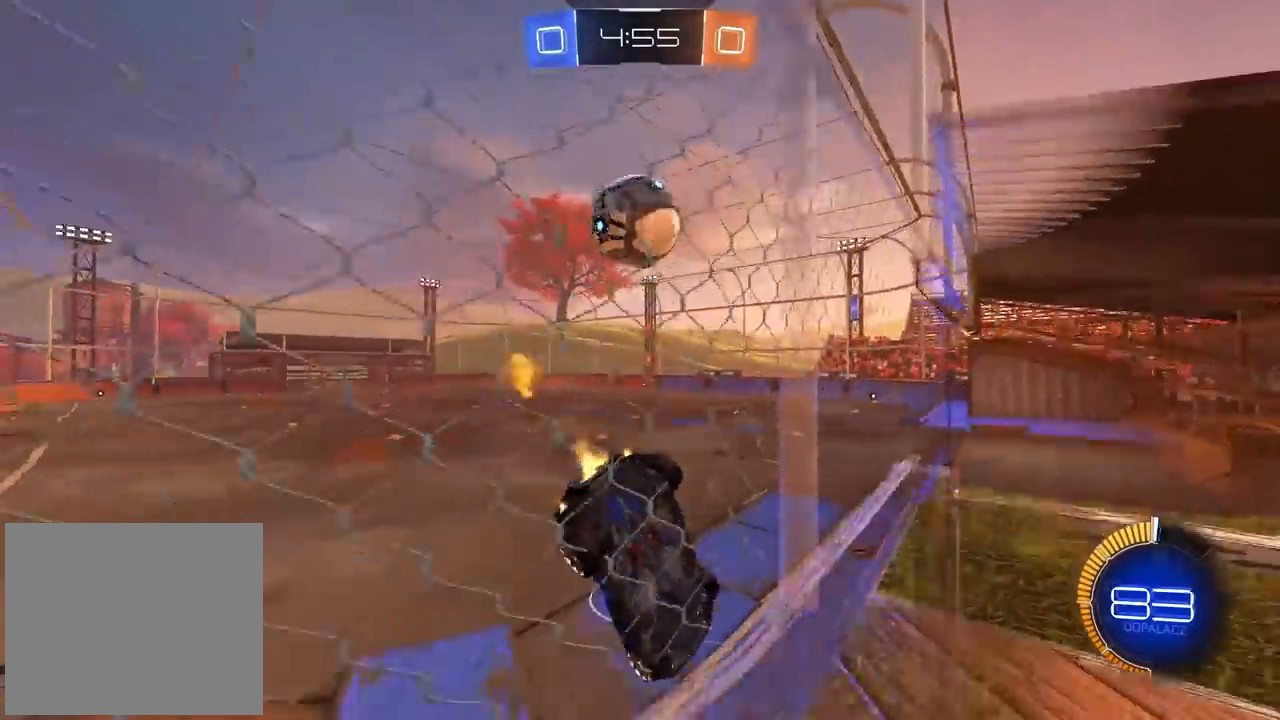
{"dt_ms": 500, "buttons": ["CIRCLE", "R2"], "left_stick": "right", "right_stick": "center", "events": [[200, "left_stick", "right"], [300, "left_stick", "center"], [433, "left_stick", "right"]]}
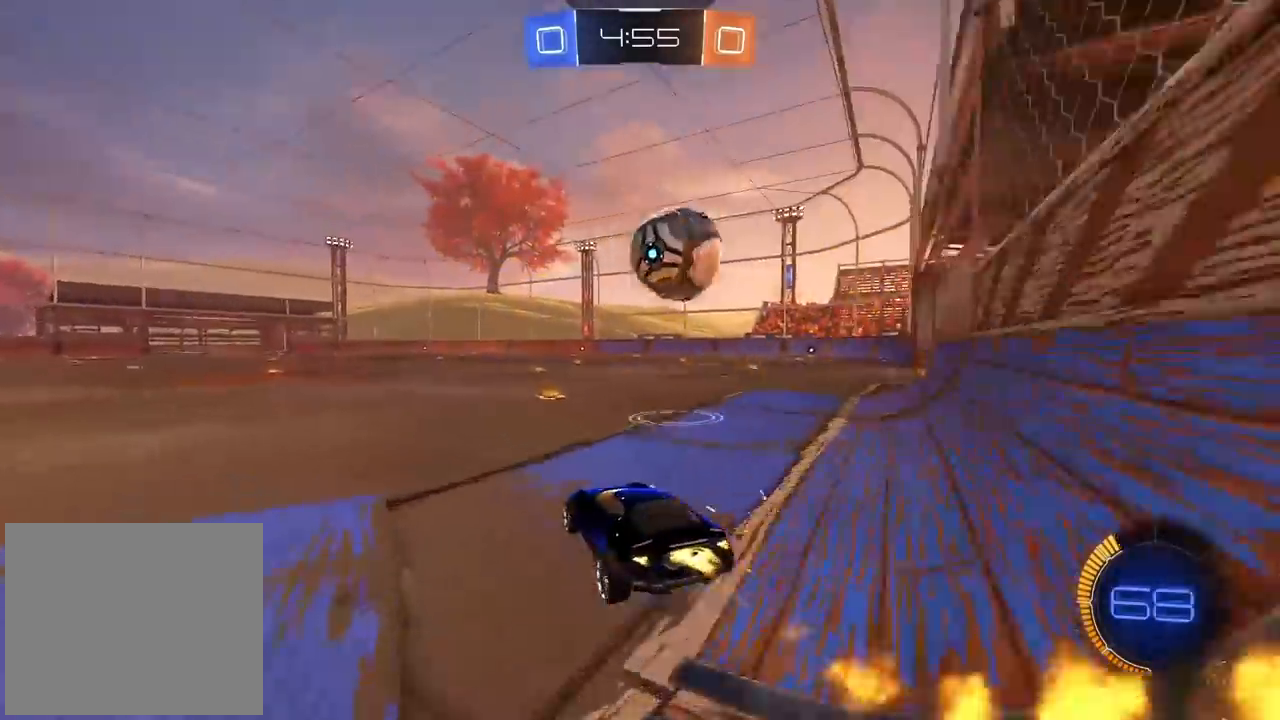
{"dt_ms": 500, "buttons": ["R2"], "left_stick": "right", "right_stick": "center", "events": [[67, "CIRCLE", "up"], [83, "L2", "down"], [100, "R2", "up"], [267, "L2", "up"], [317, "left_stick", "center"], [417, "R2", "down"], [483, "left_stick", "right"]]}
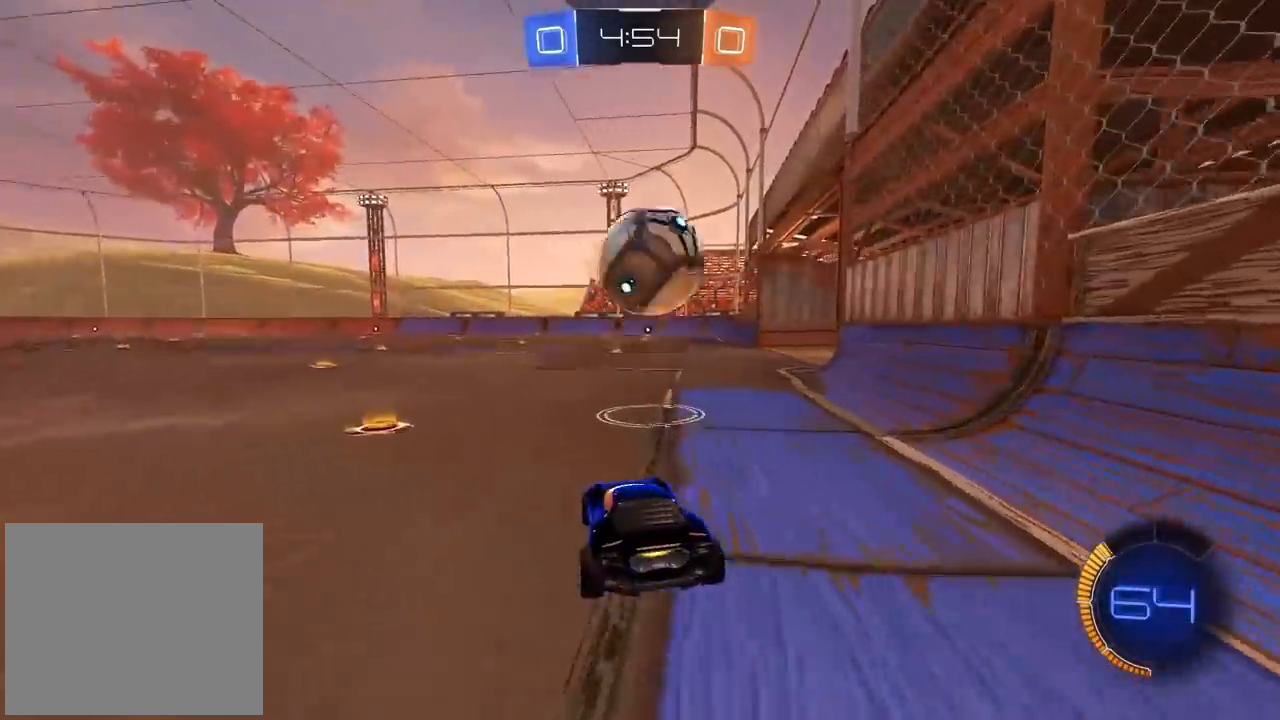
{"dt_ms": 500, "buttons": [], "left_stick": "center", "right_stick": "center", "events": [[33, "R2", "up"], [83, "left_stick", "center"], [183, "CIRCLE", "down"], [200, "CROSS", "down"], [217, "left_stick", "down-right"], [233, "CIRCLE", "up"], [383, "CROSS", "up"], [467, "left_stick", "center"]]}
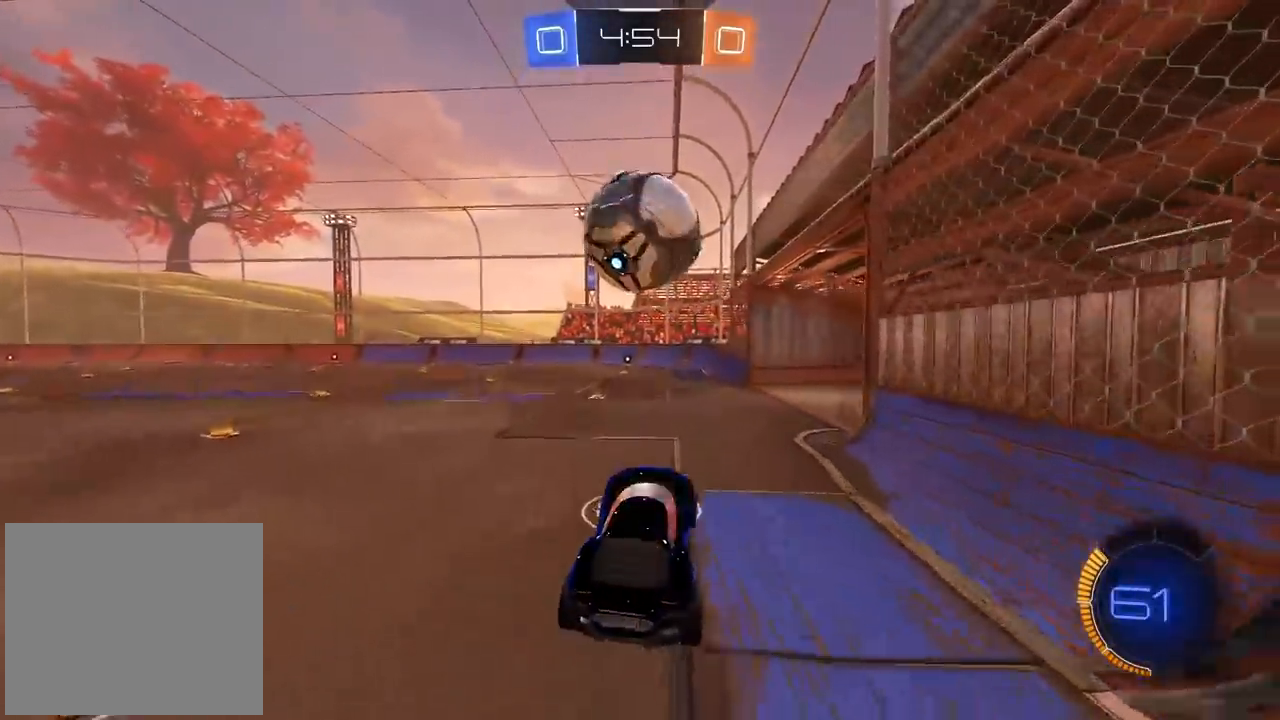
{"dt_ms": 500, "buttons": ["CIRCLE", "R2"], "left_stick": "up-left", "right_stick": "center", "events": [[50, "CIRCLE", "down"], [50, "R2", "down"], [200, "left_stick", "up-left"], [300, "left_stick", "center"], [483, "left_stick", "up-left"]]}
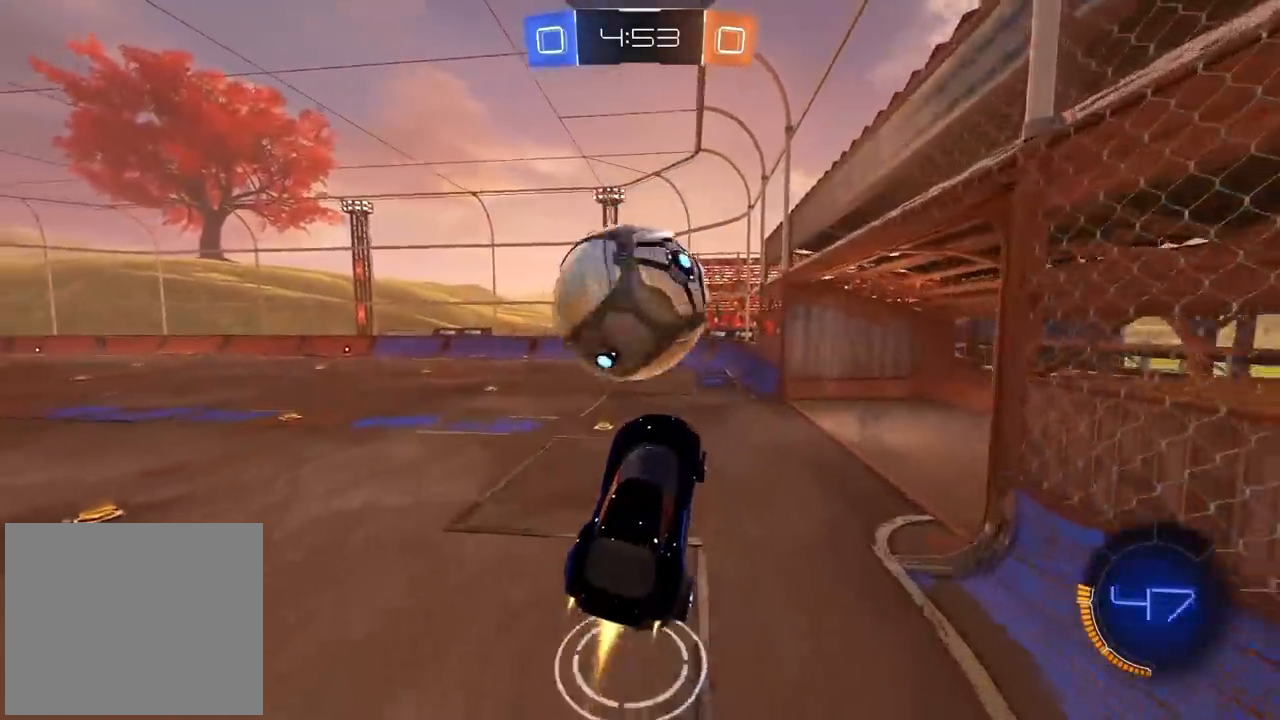
{"dt_ms": 500, "buttons": [], "left_stick": "center", "right_stick": "center", "events": [[50, "CROSS", "down"], [200, "CIRCLE", "up"], [200, "CROSS", "up"], [250, "left_stick", "center"], [300, "R2", "up"]]}
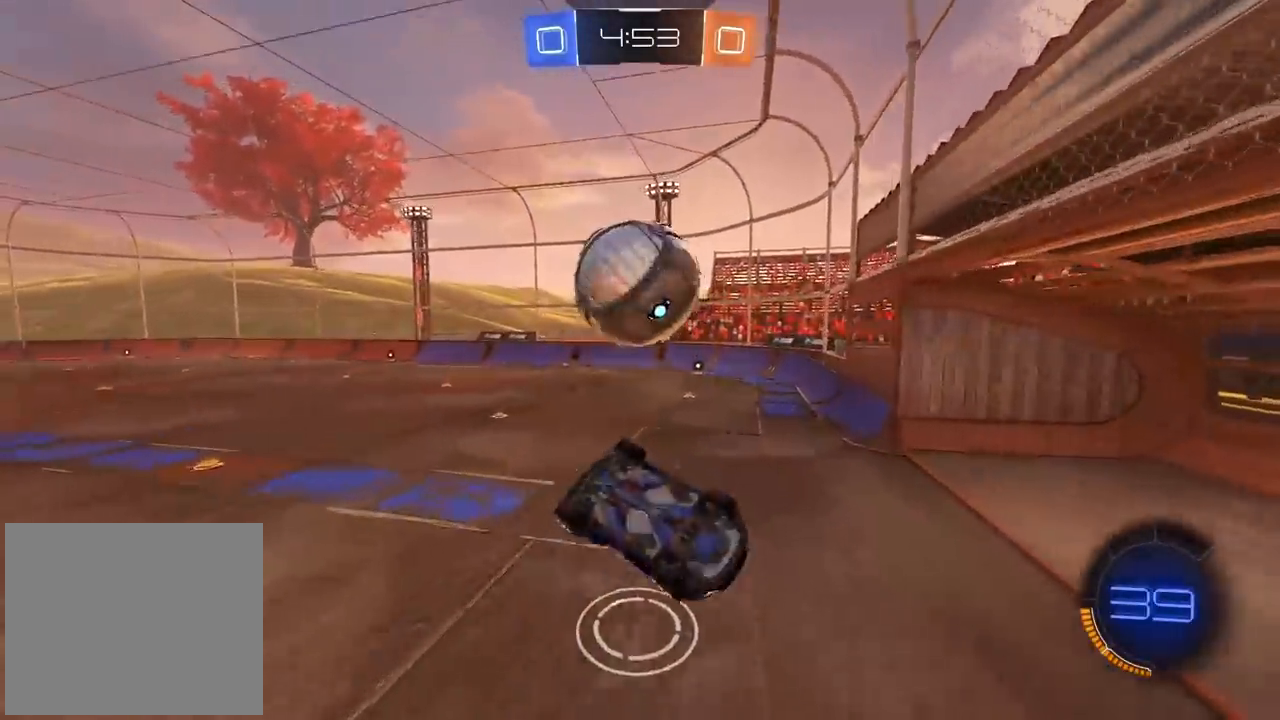
{"dt_ms": 500, "buttons": ["R2"], "left_stick": "up", "right_stick": "up-left", "events": [[67, "R2", "down"], [233, "left_stick", "up"], [233, "right_stick", "up-left"]]}
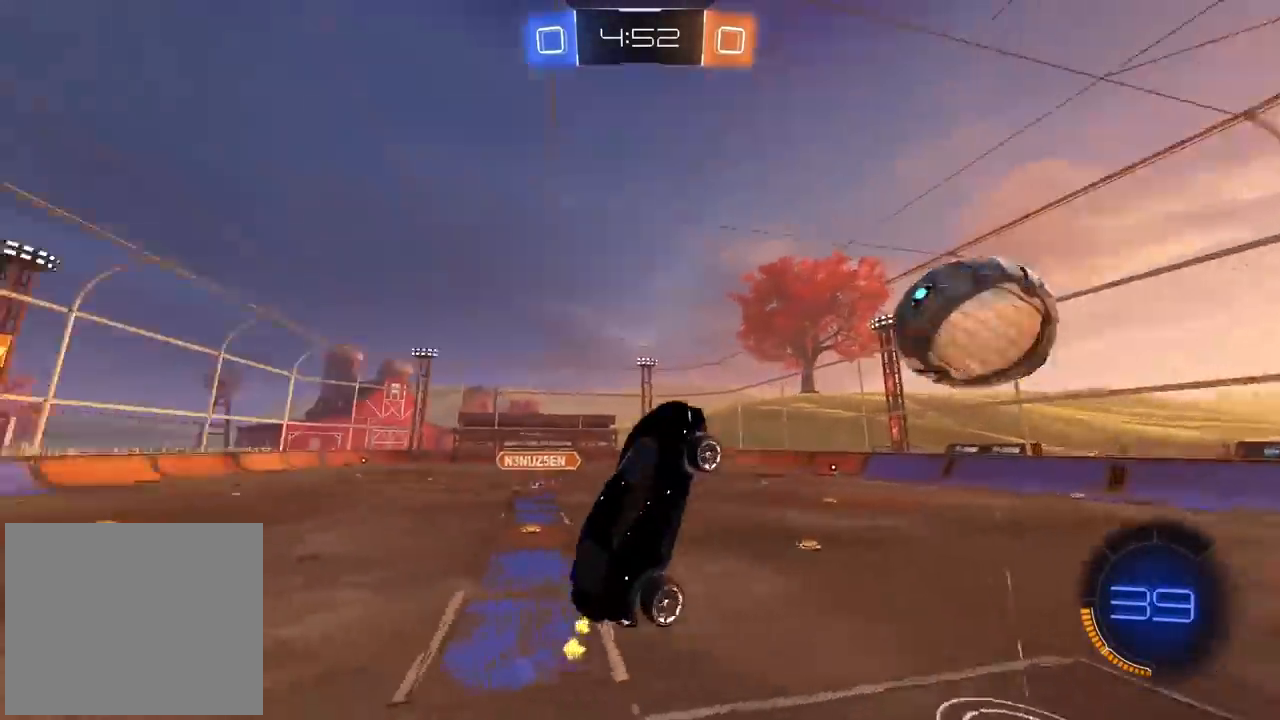
{"dt_ms": 500, "buttons": ["R2"], "left_stick": "center", "right_stick": "center", "events": [[100, "left_stick", "center"], [367, "right_stick", "center"]]}
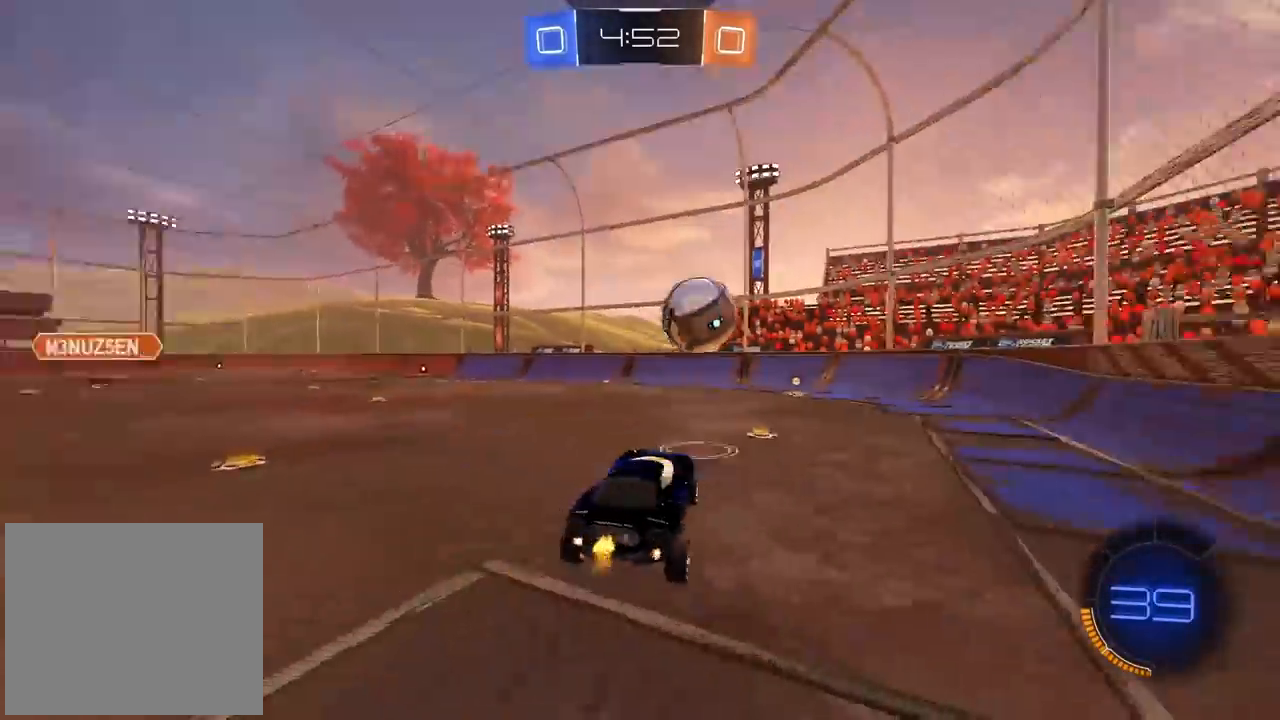
{"dt_ms": 500, "buttons": ["CIRCLE", "R2"], "left_stick": "center", "right_stick": "center", "events": [[17, "CIRCLE", "down"], [300, "left_stick", "up-right"], [483, "left_stick", "center"]]}